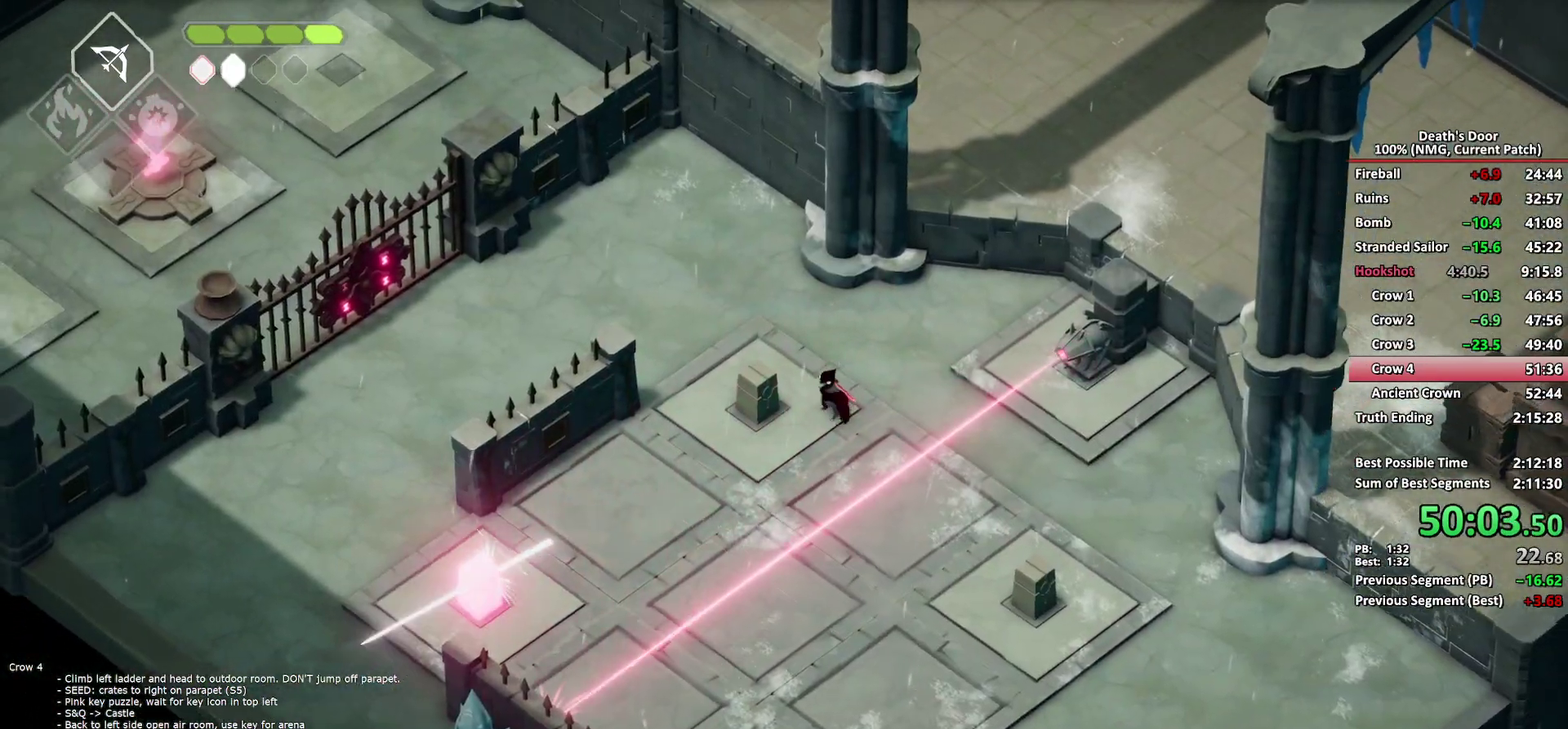
Gameplay with a controller (Xbox layout); each line is a JSON object with the inputs held at the frame after it. "events" lists button and stick changes between this image and that frame as [ms after this image, input, new state], when the widget could be followed in between.
{"buttons": ["A"], "left_stick": "left", "right_stick": "center"}
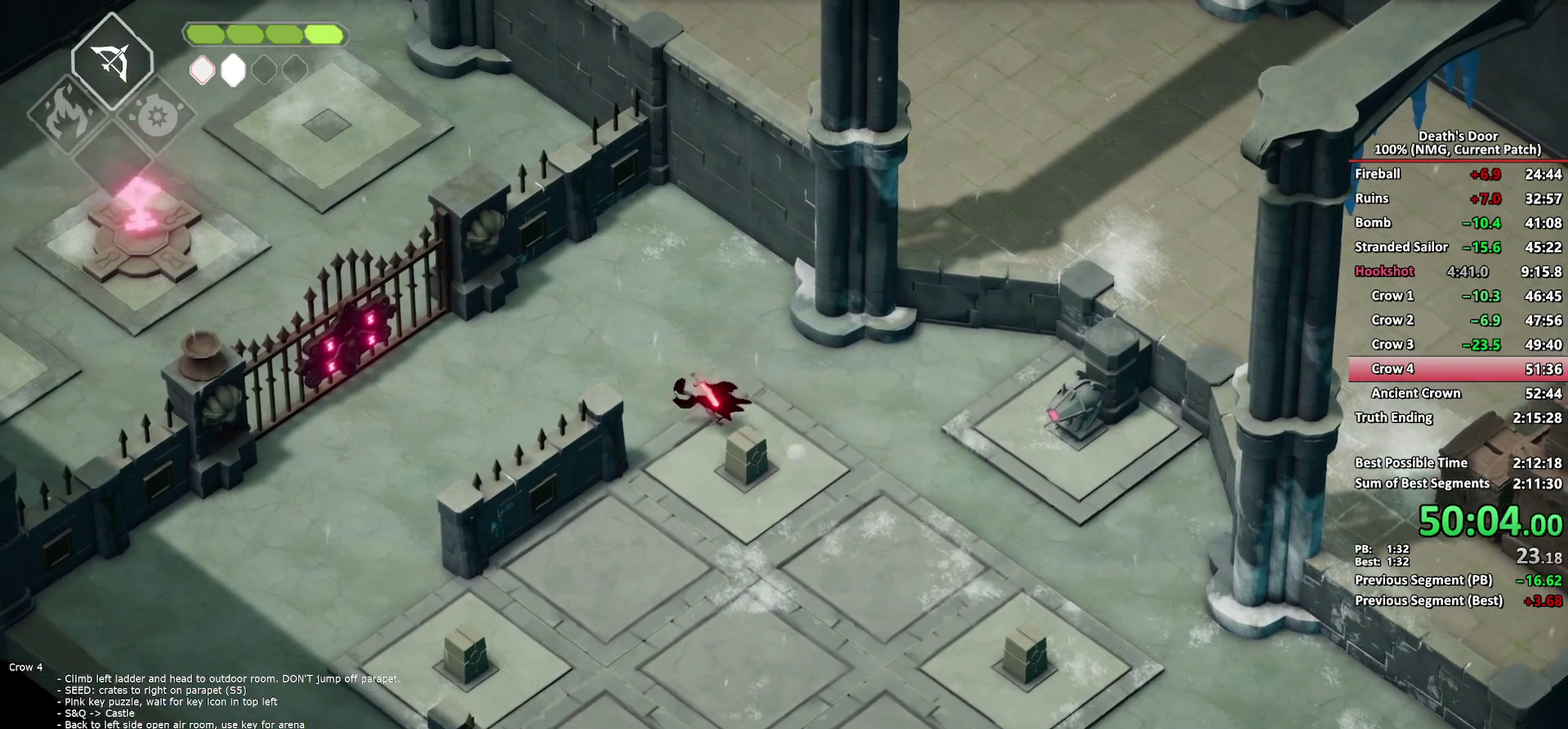
{"buttons": [], "left_stick": "down-left", "right_stick": "center", "events": [[67, "A", "up"], [133, "A", "down"], [183, "left_stick", "down-left"], [217, "A", "up"], [267, "A", "down"], [383, "A", "up"]]}
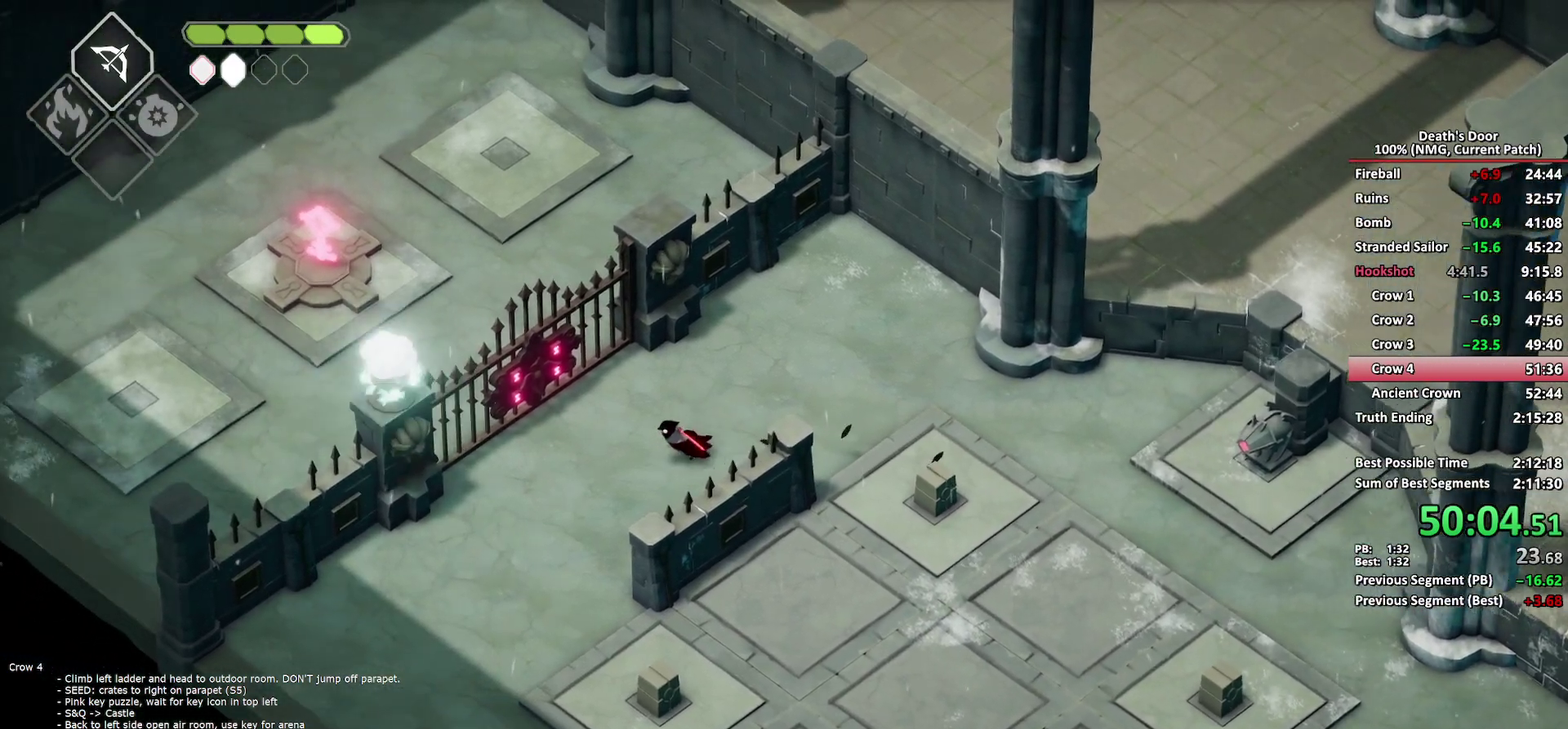
{"buttons": [], "left_stick": "up-right", "right_stick": "center", "events": [[133, "A", "down"], [217, "A", "up"], [400, "Y", "down"], [433, "left_stick", "center"], [467, "Y", "up"], [500, "left_stick", "up-right"]]}
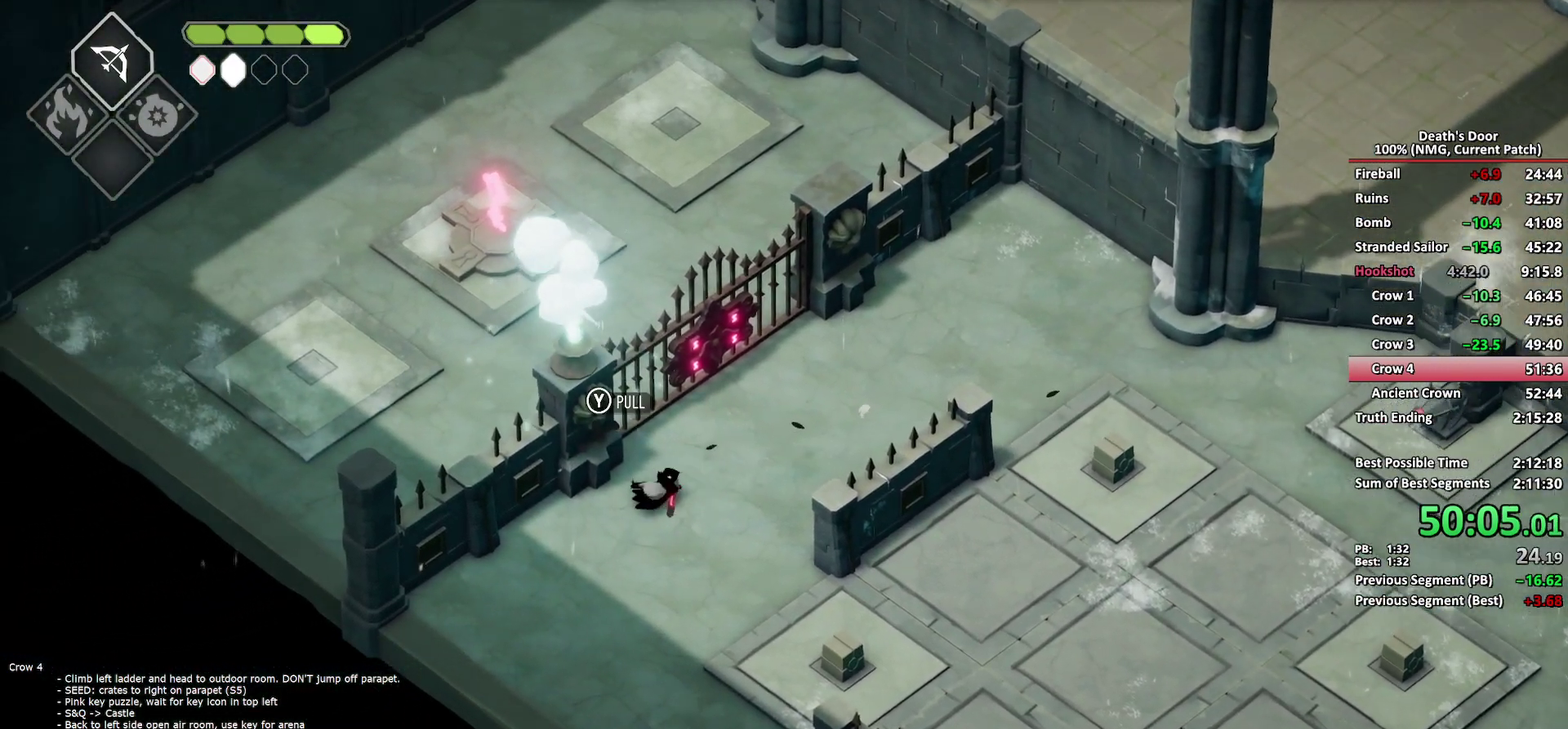
{"buttons": [], "left_stick": "up-right", "right_stick": "center", "events": [[33, "Y", "down"], [117, "Y", "up"], [150, "Y", "down"], [267, "Y", "up"]]}
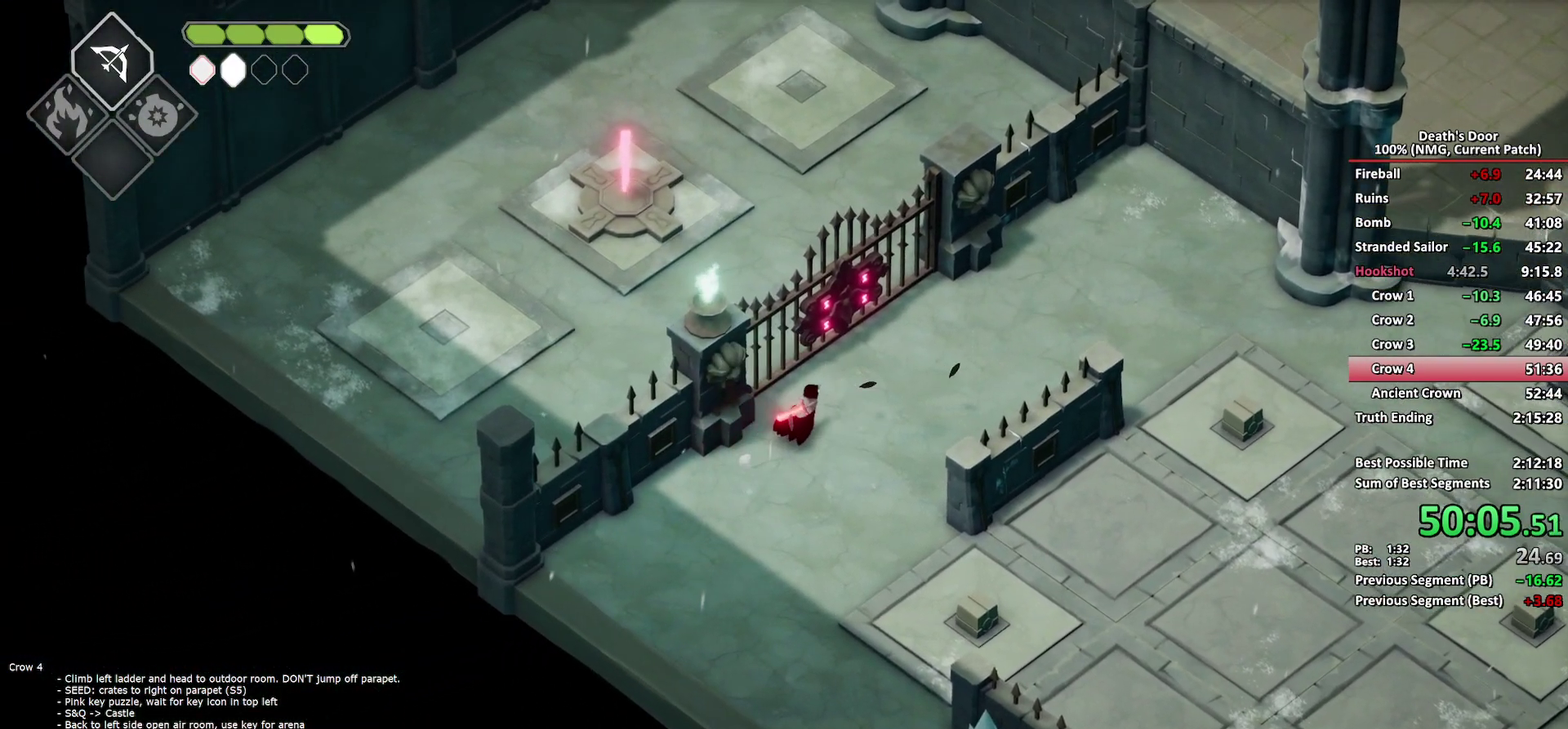
{"buttons": [], "left_stick": "up-left", "right_stick": "center", "events": [[117, "left_stick", "up"], [283, "left_stick", "up-left"]]}
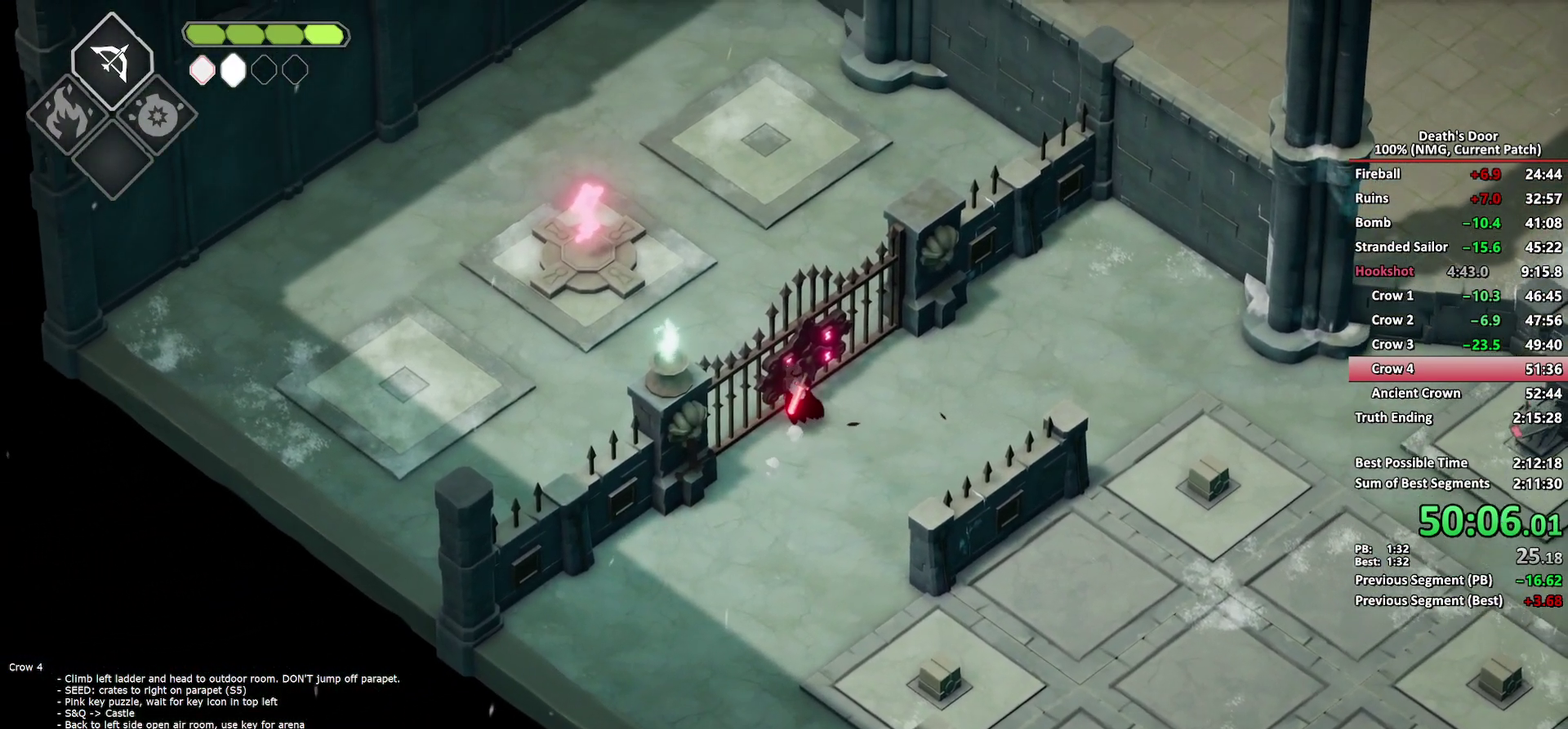
{"buttons": [], "left_stick": "up-left", "right_stick": "center", "events": []}
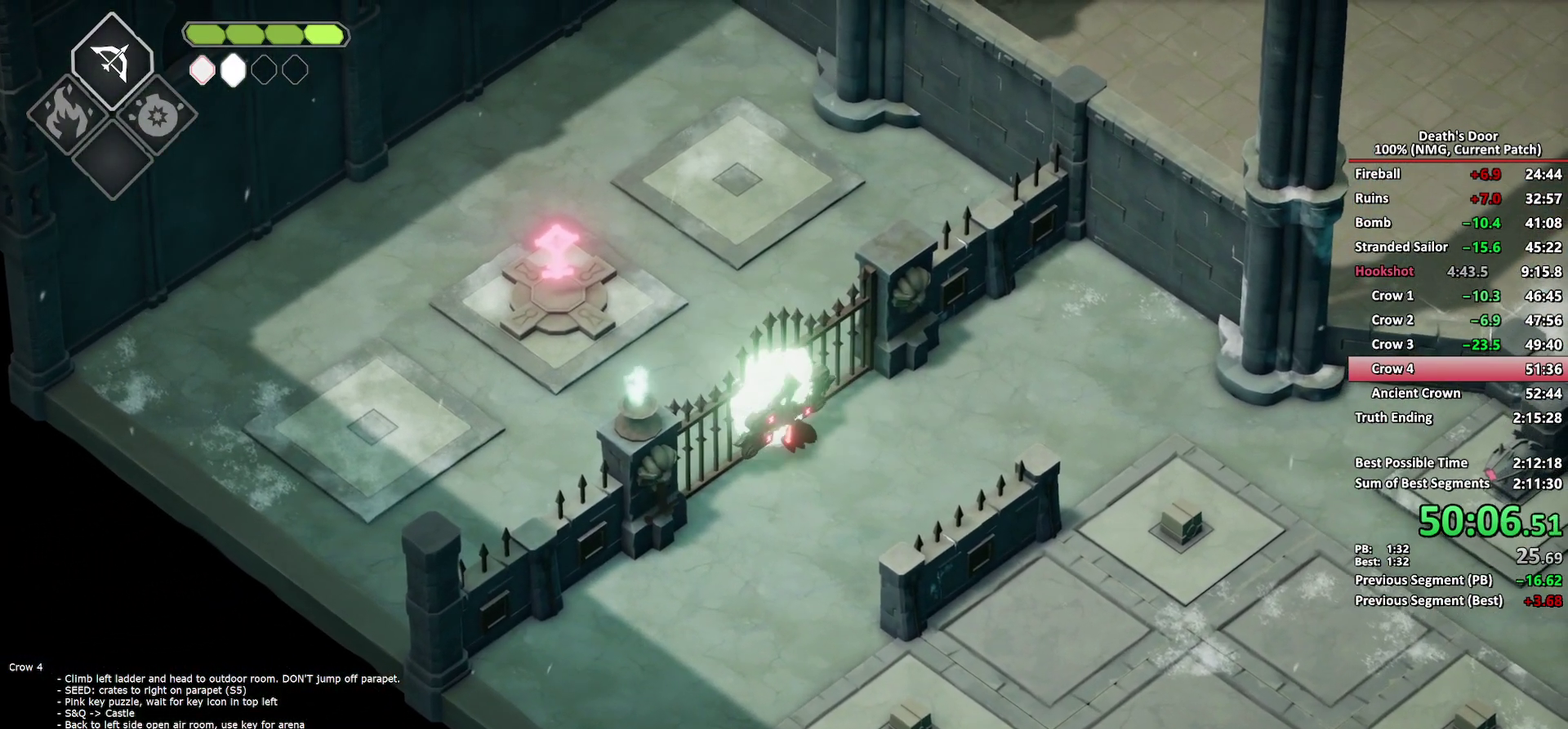
{"buttons": [], "left_stick": "up-left", "right_stick": "center", "events": []}
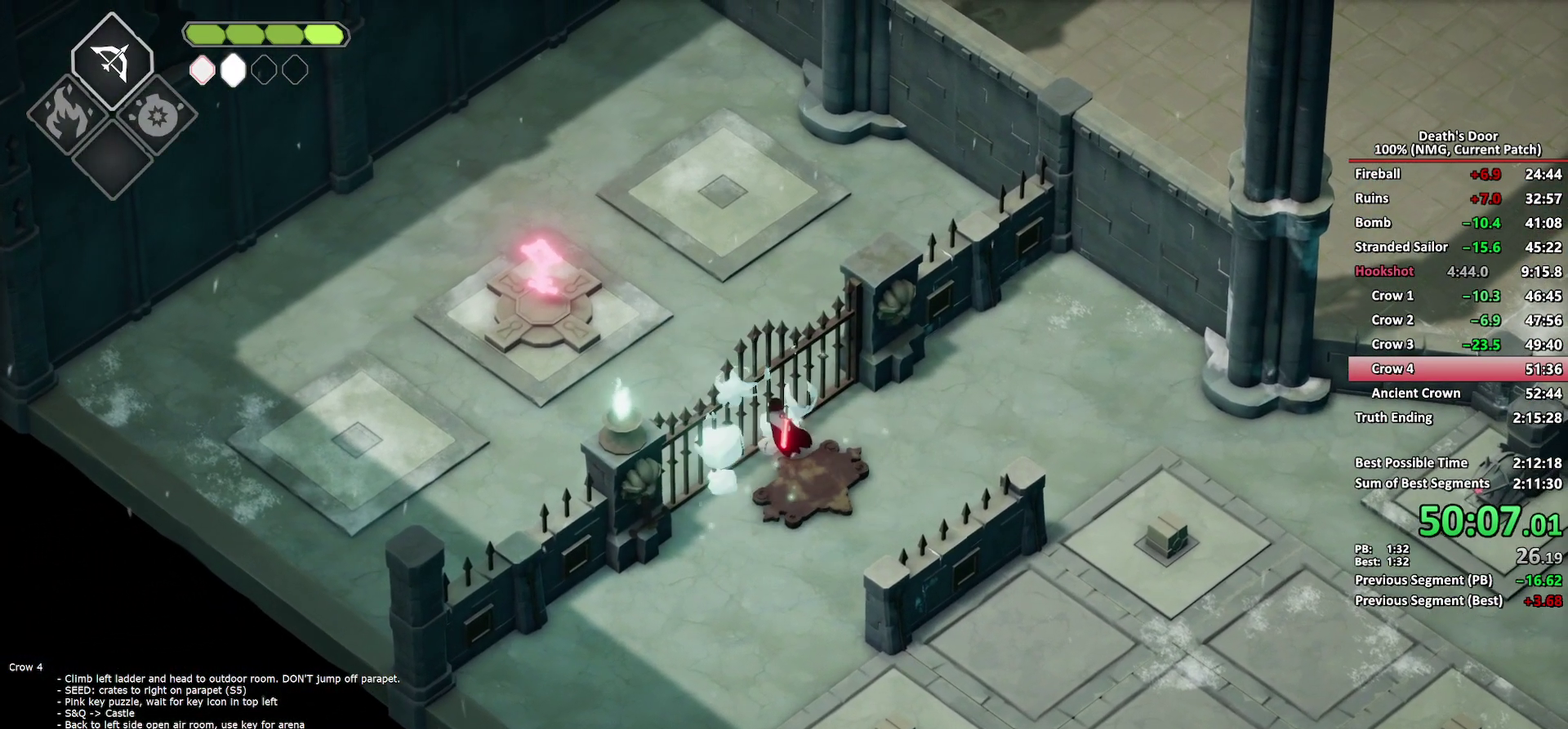
{"buttons": [], "left_stick": "up-left", "right_stick": "center", "events": []}
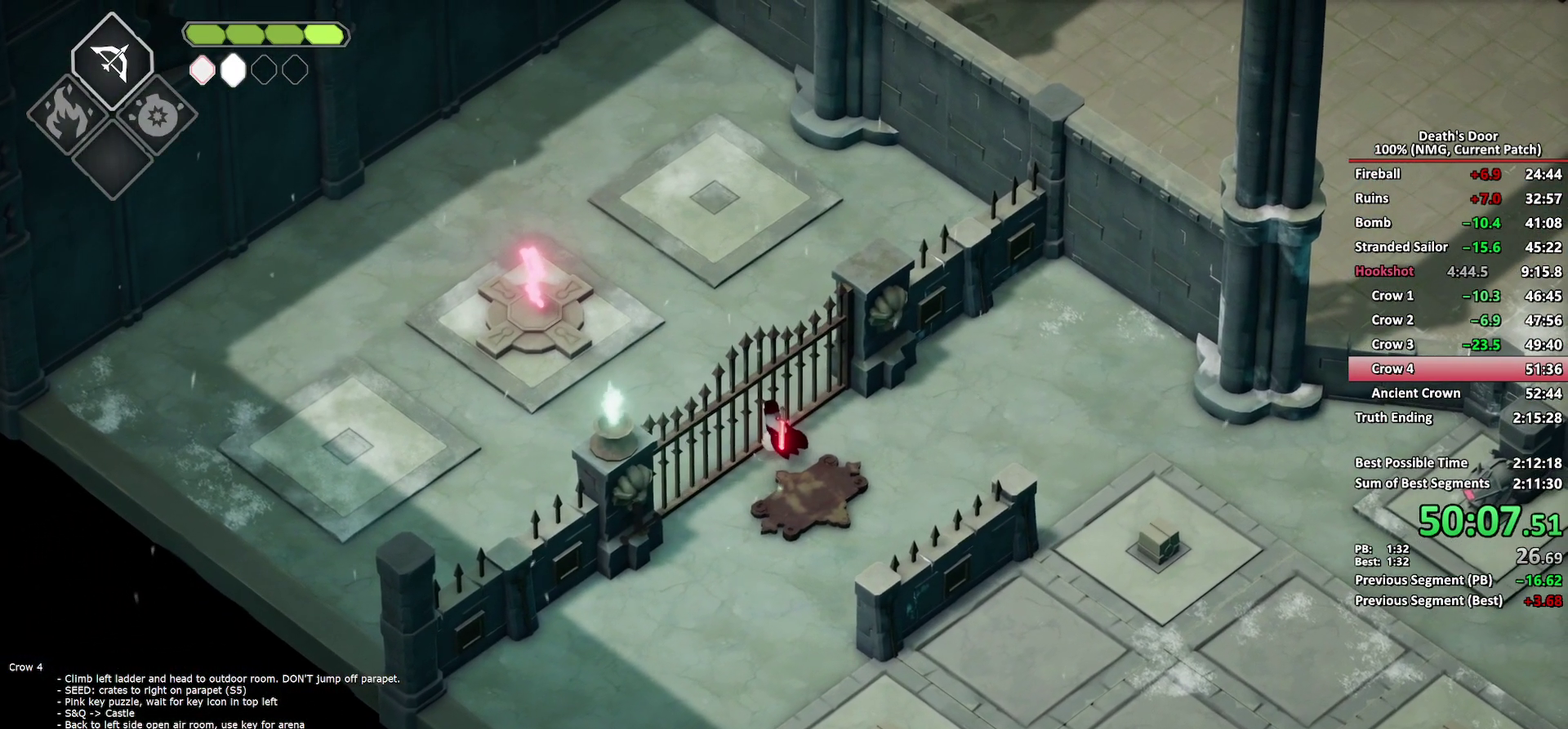
{"buttons": [], "left_stick": "up-left", "right_stick": "center", "events": []}
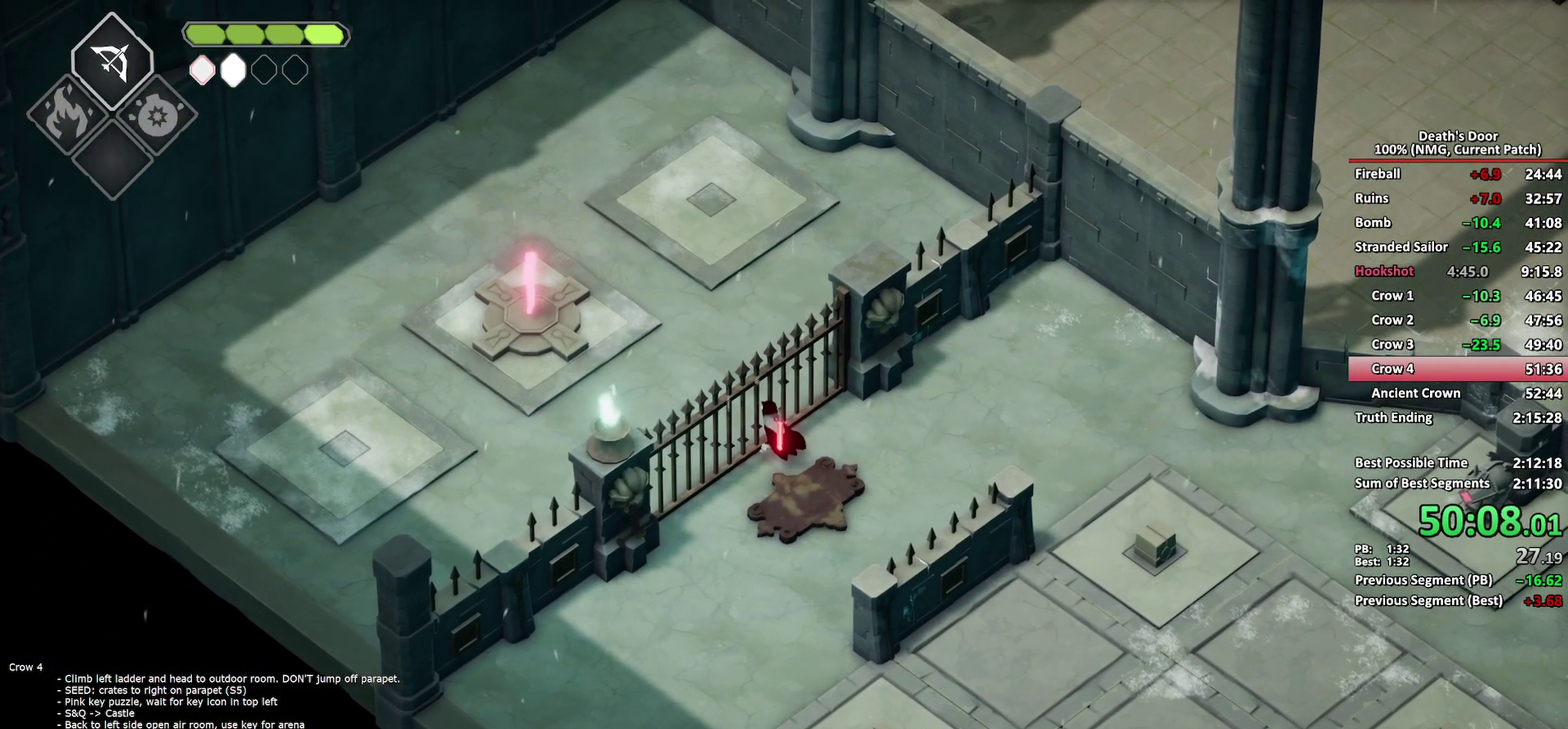
{"buttons": [], "left_stick": "up-left", "right_stick": "center", "events": []}
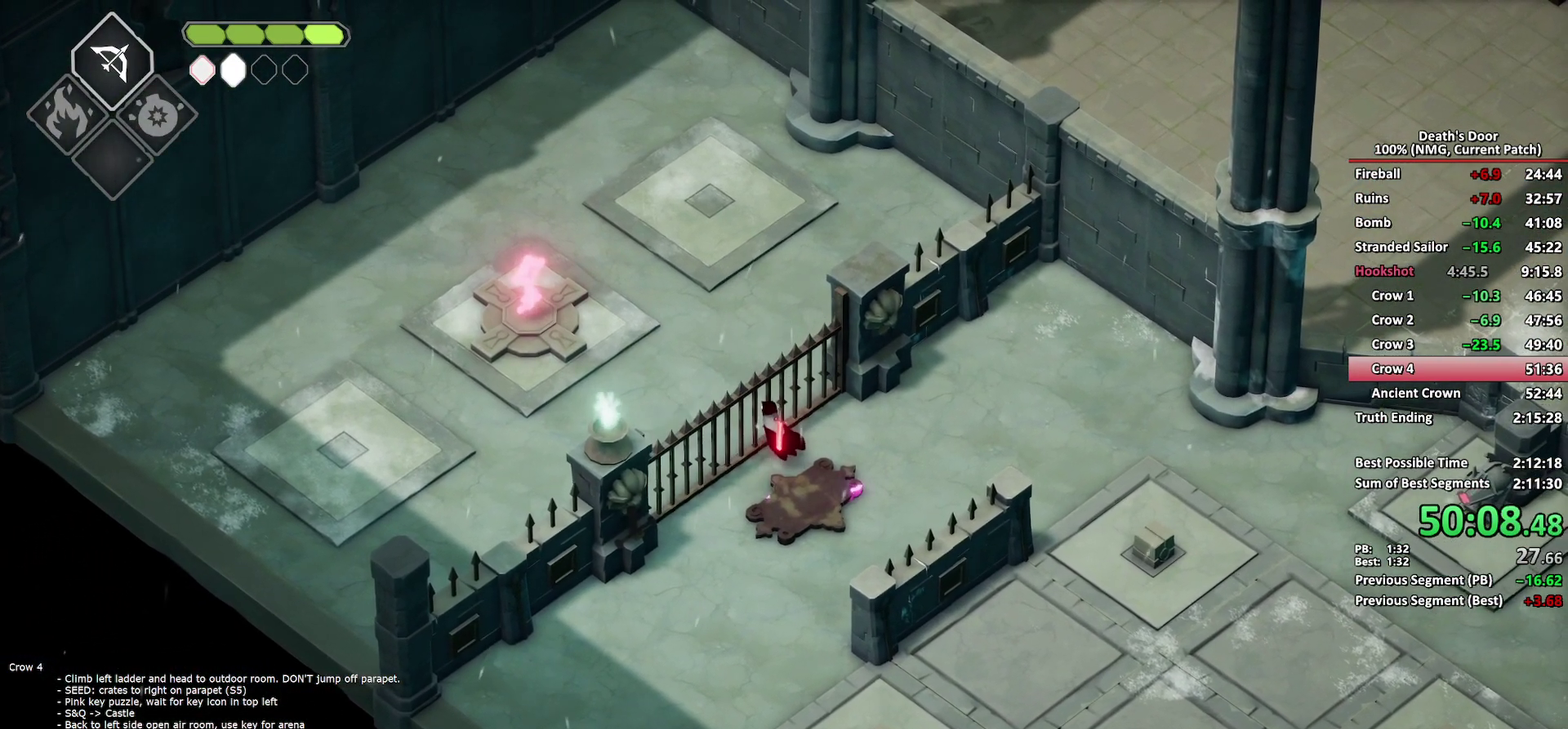
{"buttons": ["A"], "left_stick": "up-left", "right_stick": "center", "events": [[333, "A", "down"], [417, "A", "up"], [483, "A", "down"]]}
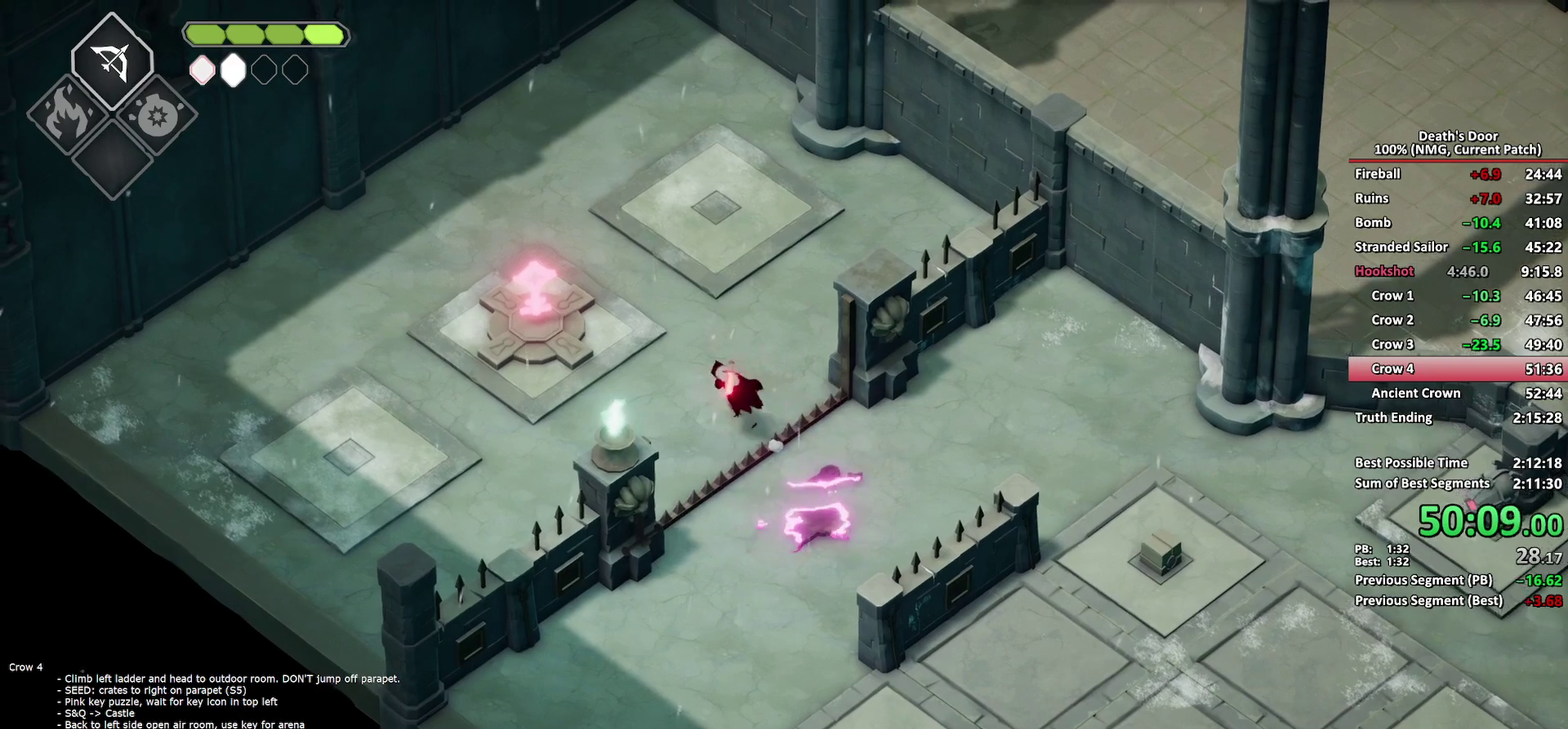
{"buttons": [], "left_stick": "down", "right_stick": "center", "events": [[67, "A", "up"], [250, "Y", "down"], [333, "Y", "up"], [400, "Y", "down"], [483, "Y", "up"], [483, "left_stick", "down"]]}
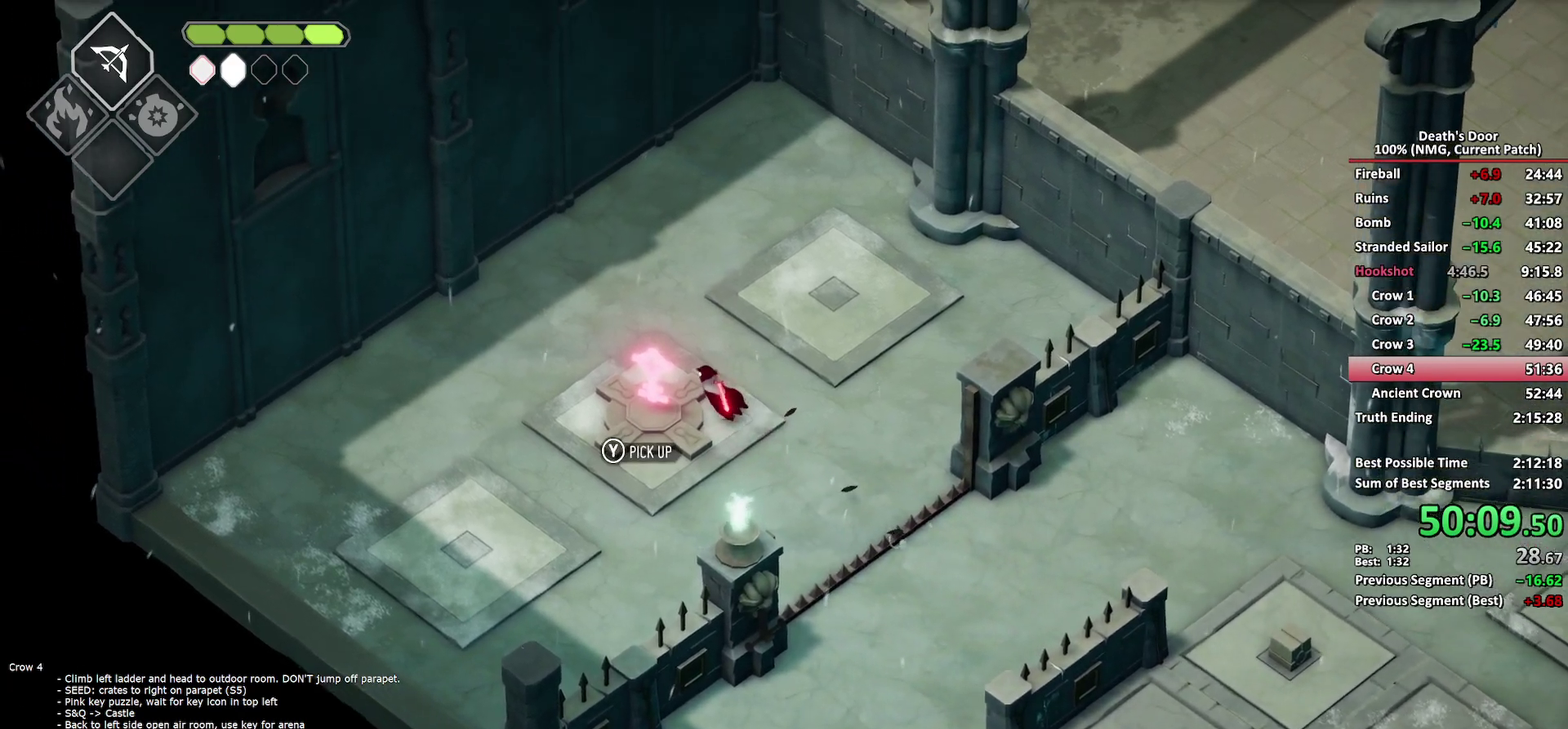
{"buttons": [], "left_stick": "center", "right_stick": "center", "events": [[17, "left_stick", "down-right"], [33, "Y", "down"], [133, "Y", "up"], [183, "Y", "down"], [283, "Y", "up"], [317, "left_stick", "center"]]}
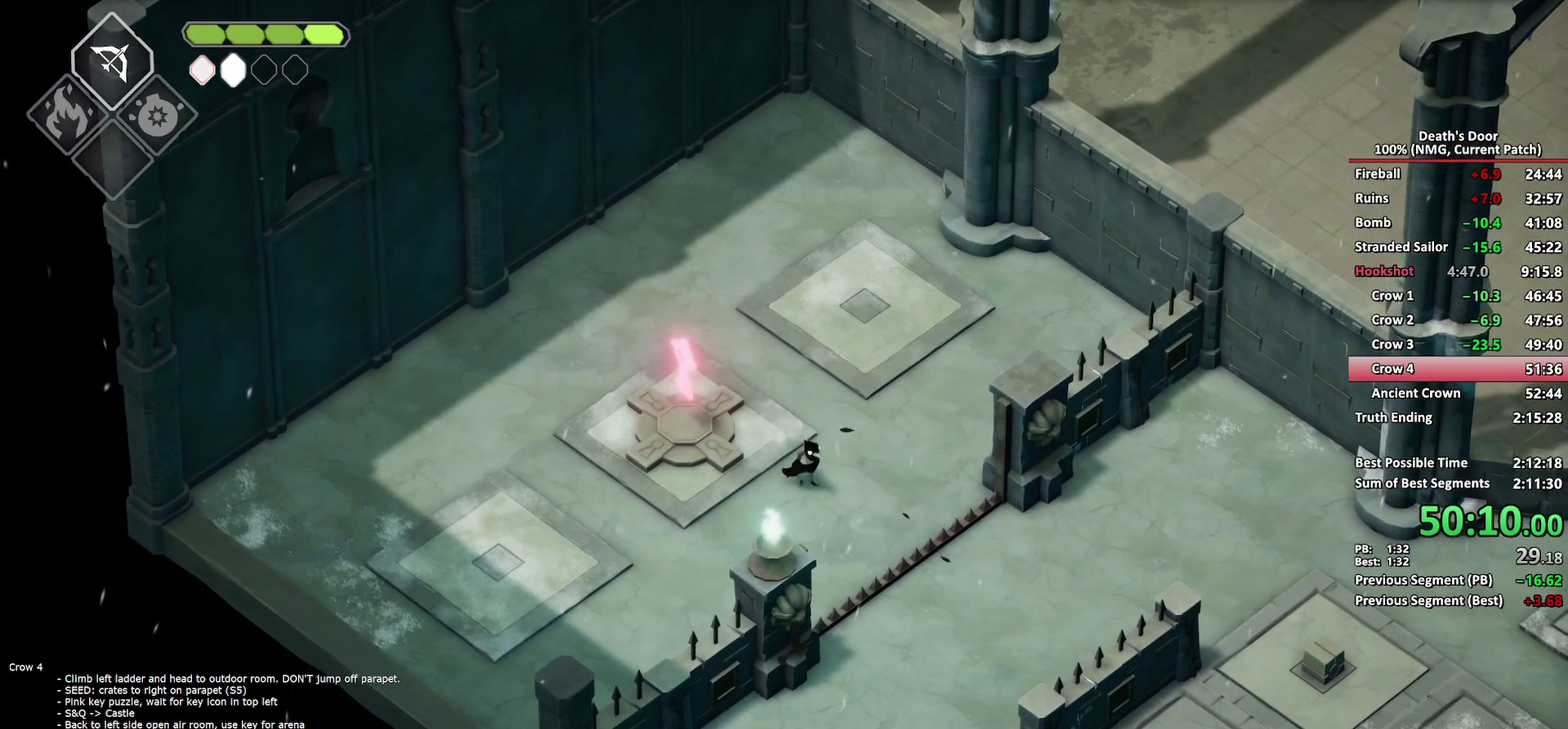
{"buttons": [], "left_stick": "center", "right_stick": "center", "events": []}
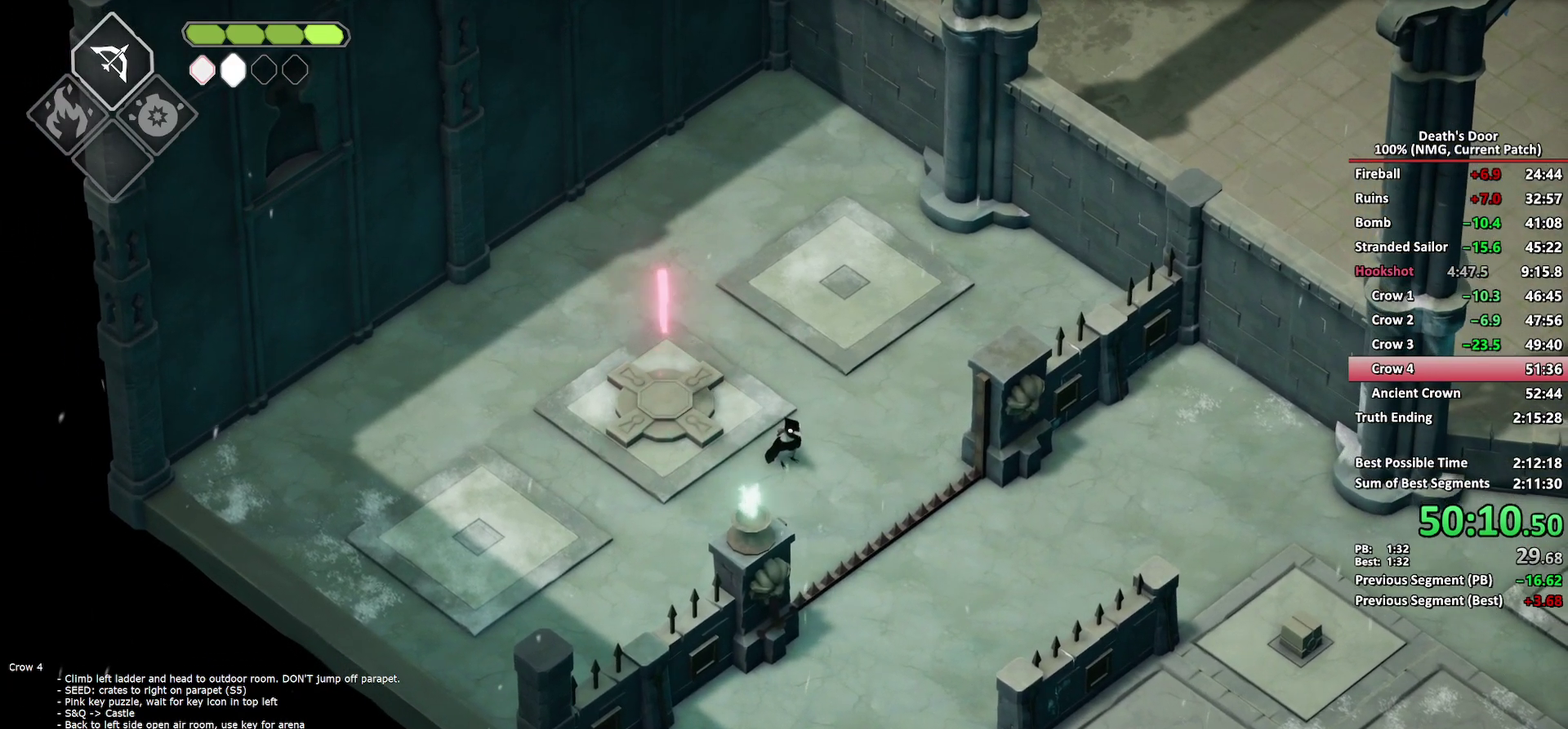
{"buttons": [], "left_stick": "center", "right_stick": "center", "events": []}
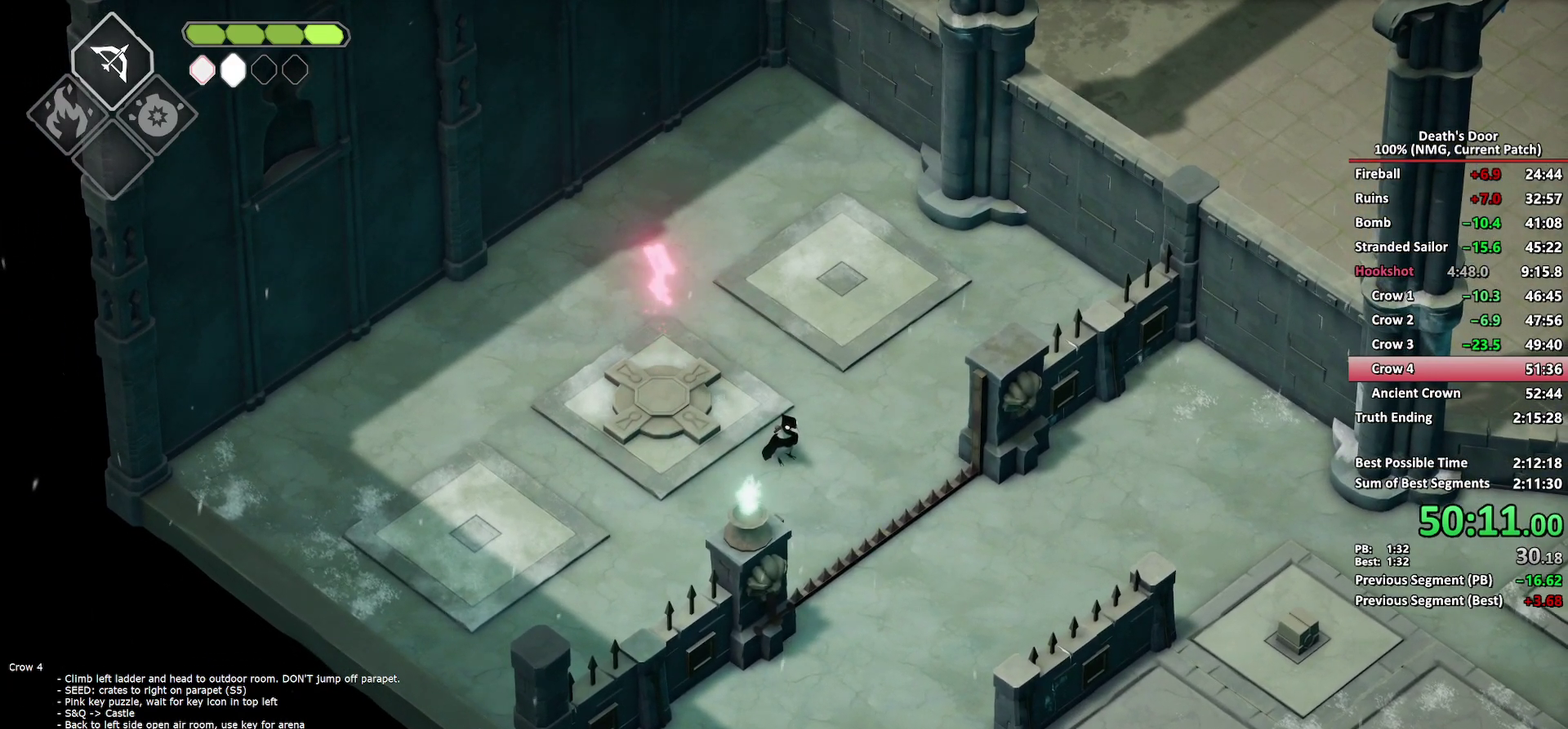
{"buttons": [], "left_stick": "center", "right_stick": "center", "events": []}
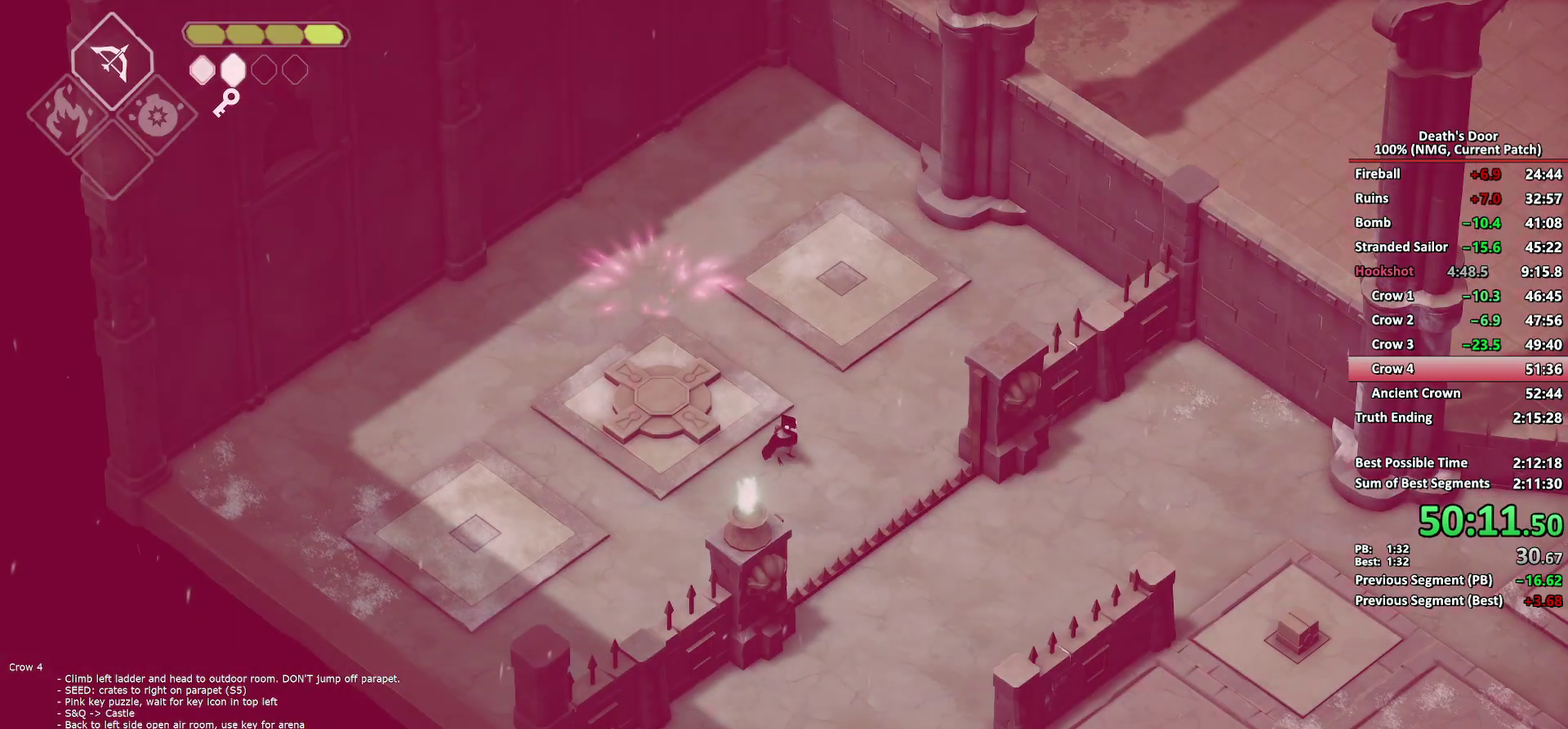
{"buttons": ["DPAD_UP"], "left_stick": "center", "right_stick": "center", "events": [[33, "START", "down"], [100, "START", "up"], [133, "L1", "down"], [217, "L1", "up"], [367, "DPAD_UP", "down"], [433, "DPAD_UP", "up"], [483, "DPAD_UP", "down"]]}
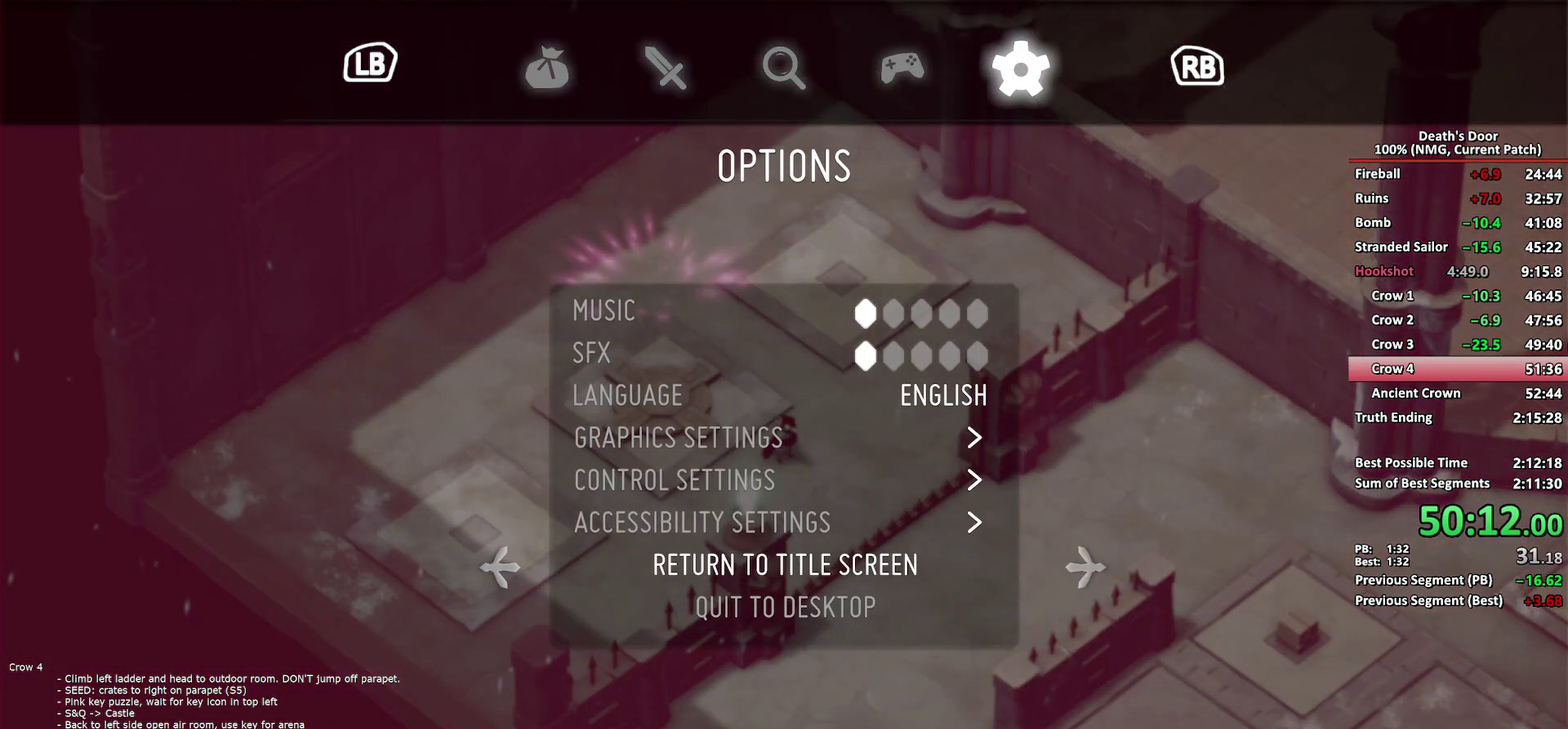
{"buttons": [], "left_stick": "center", "right_stick": "center", "events": [[50, "DPAD_UP", "up"], [67, "A", "down"], [150, "A", "up"], [200, "A", "down"], [317, "A", "up"]]}
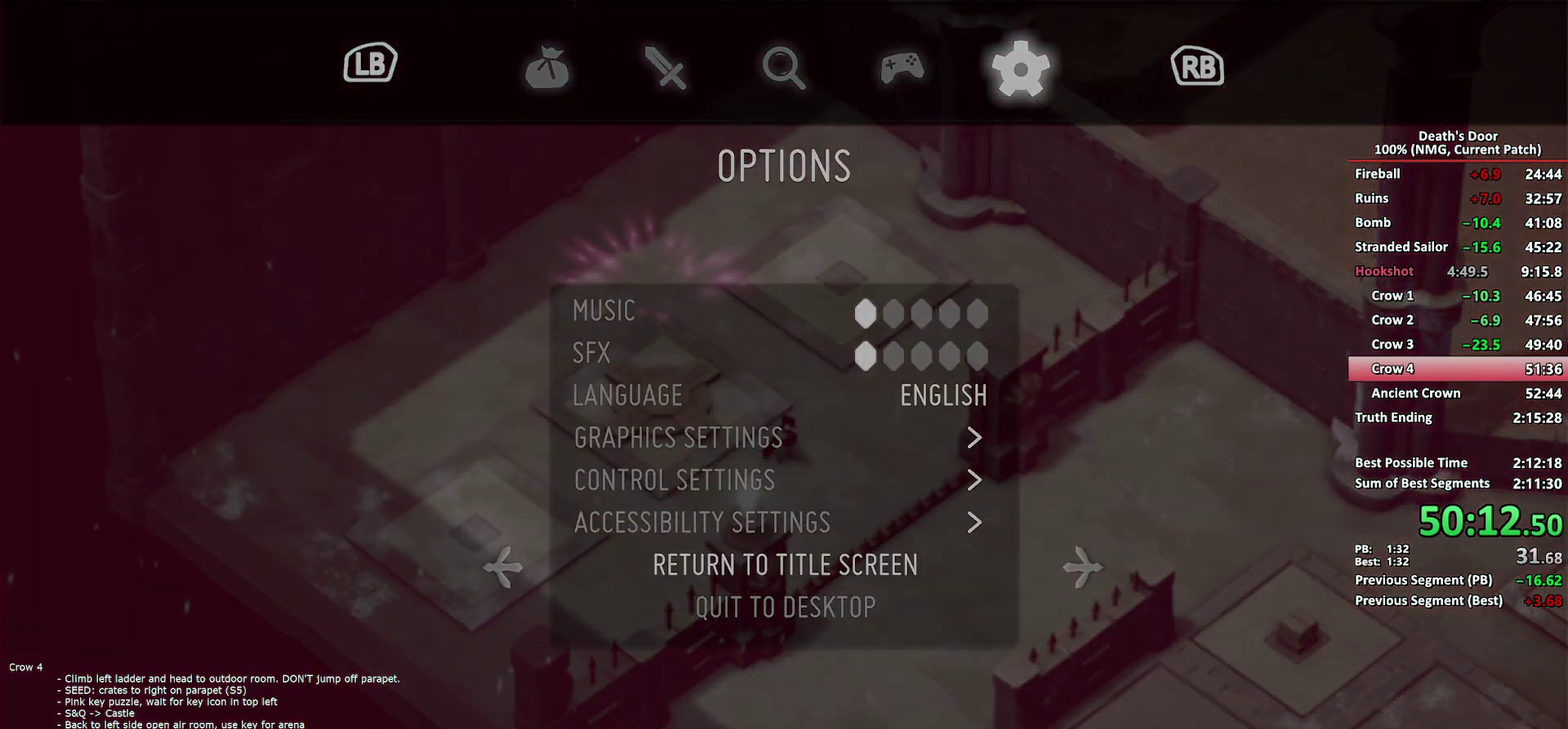
{"buttons": [], "left_stick": "center", "right_stick": "center", "events": [[233, "A", "down"], [283, "A", "up"], [333, "A", "down"], [400, "A", "up"], [450, "A", "down"], [500, "A", "up"]]}
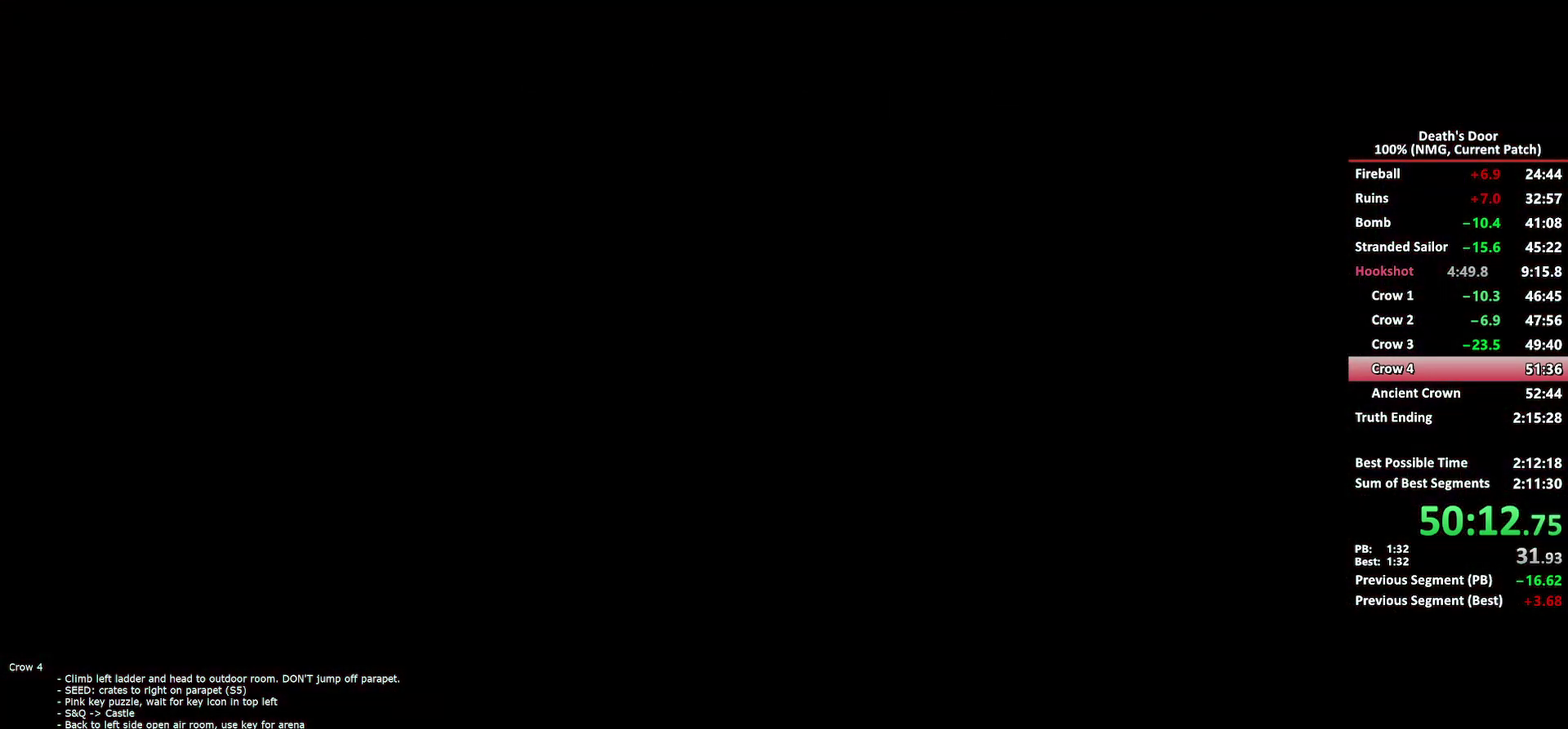
{"buttons": ["A"], "left_stick": "center", "right_stick": "center", "events": [[133, "A", "down"], [183, "A", "up"], [217, "A", "down"], [350, "A", "up"], [383, "A", "down"], [450, "A", "up"], [500, "A", "down"]]}
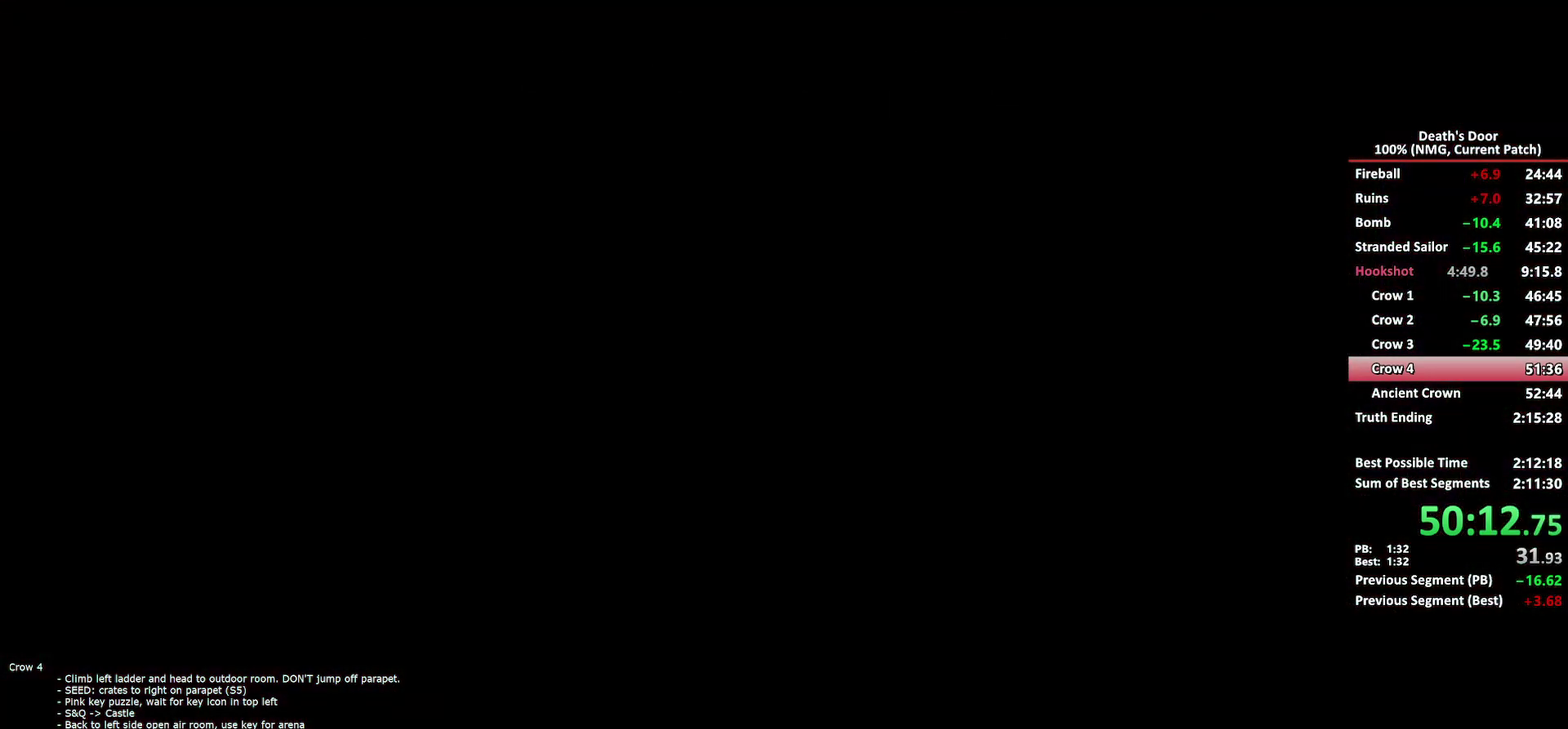
{"buttons": ["A"], "left_stick": "center", "right_stick": "center", "events": [[33, "A", "up"], [83, "A", "down"], [150, "A", "up"], [200, "A", "down"], [233, "A", "up"], [300, "A", "down"], [333, "A", "up"], [383, "A", "down"], [433, "A", "up"], [500, "A", "down"]]}
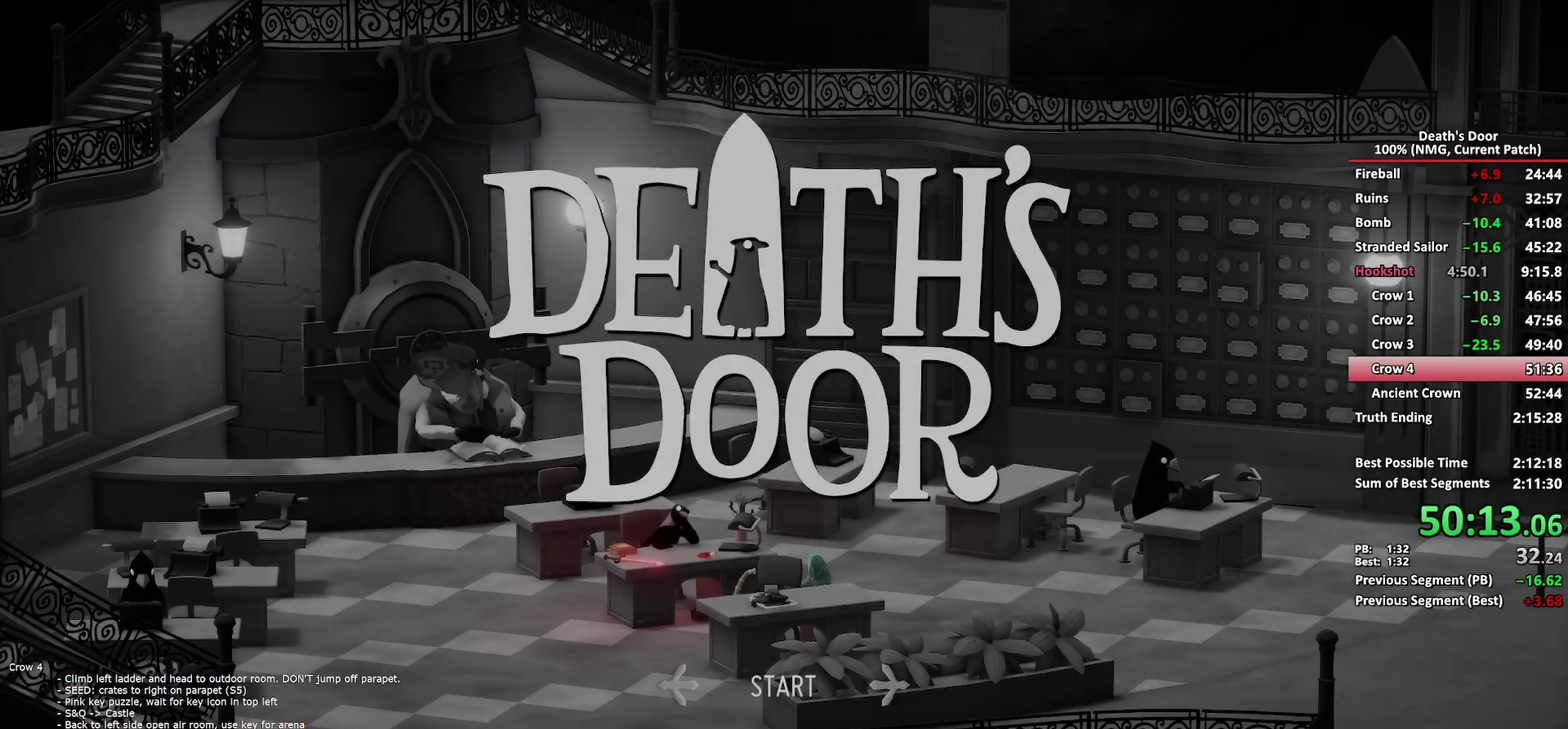
{"buttons": ["A"], "left_stick": "center", "right_stick": "center", "events": [[50, "A", "up"], [100, "A", "down"], [133, "A", "up"], [200, "A", "down"], [233, "A", "up"], [267, "A", "down"], [317, "A", "up"], [383, "A", "down"], [433, "A", "up"], [483, "A", "down"]]}
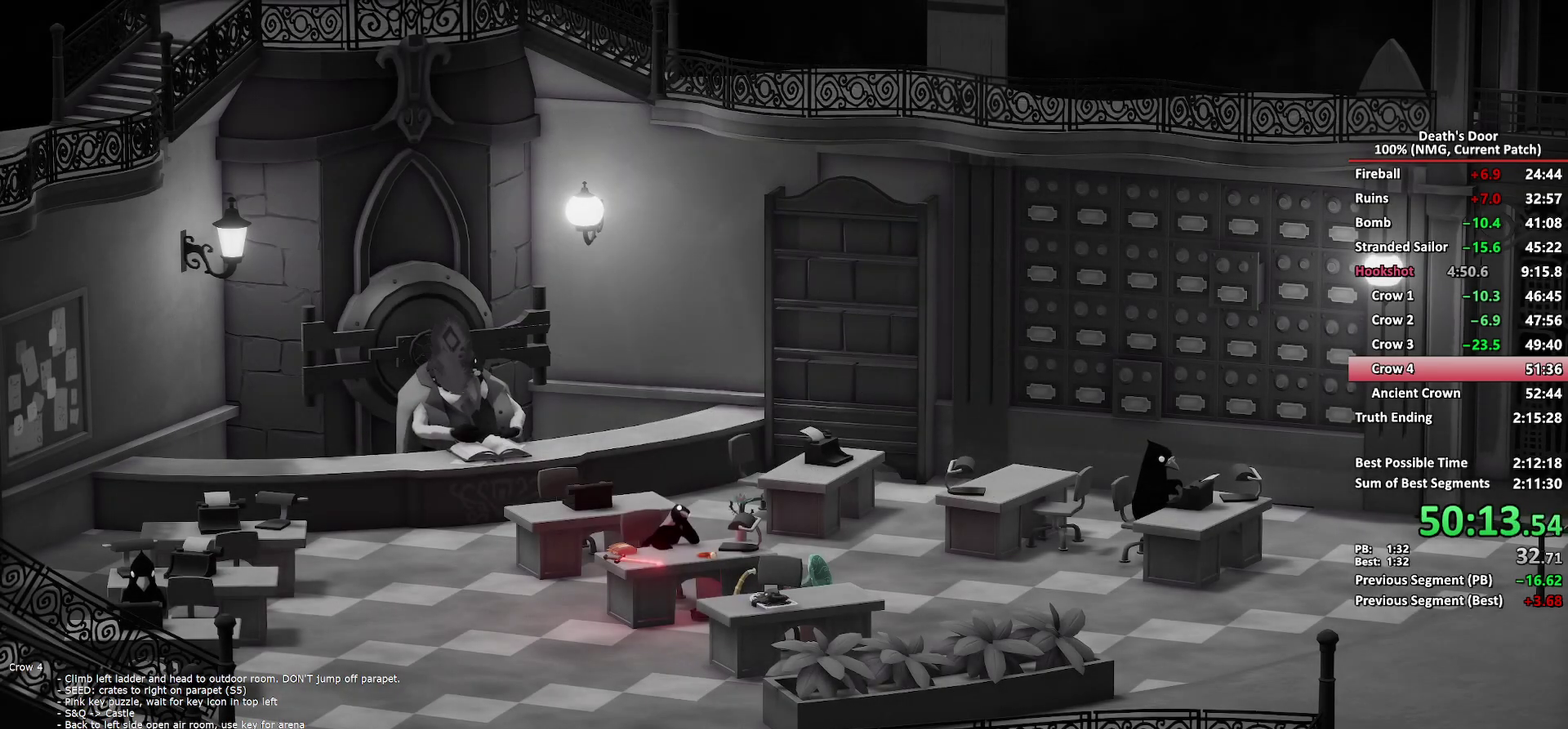
{"buttons": [], "left_stick": "center", "right_stick": "center", "events": [[17, "A", "up"], [67, "A", "down"], [133, "A", "up"], [167, "A", "down"], [217, "A", "up"], [250, "A", "down"], [300, "A", "up"], [350, "A", "down"], [400, "A", "up"], [450, "A", "down"], [500, "A", "up"]]}
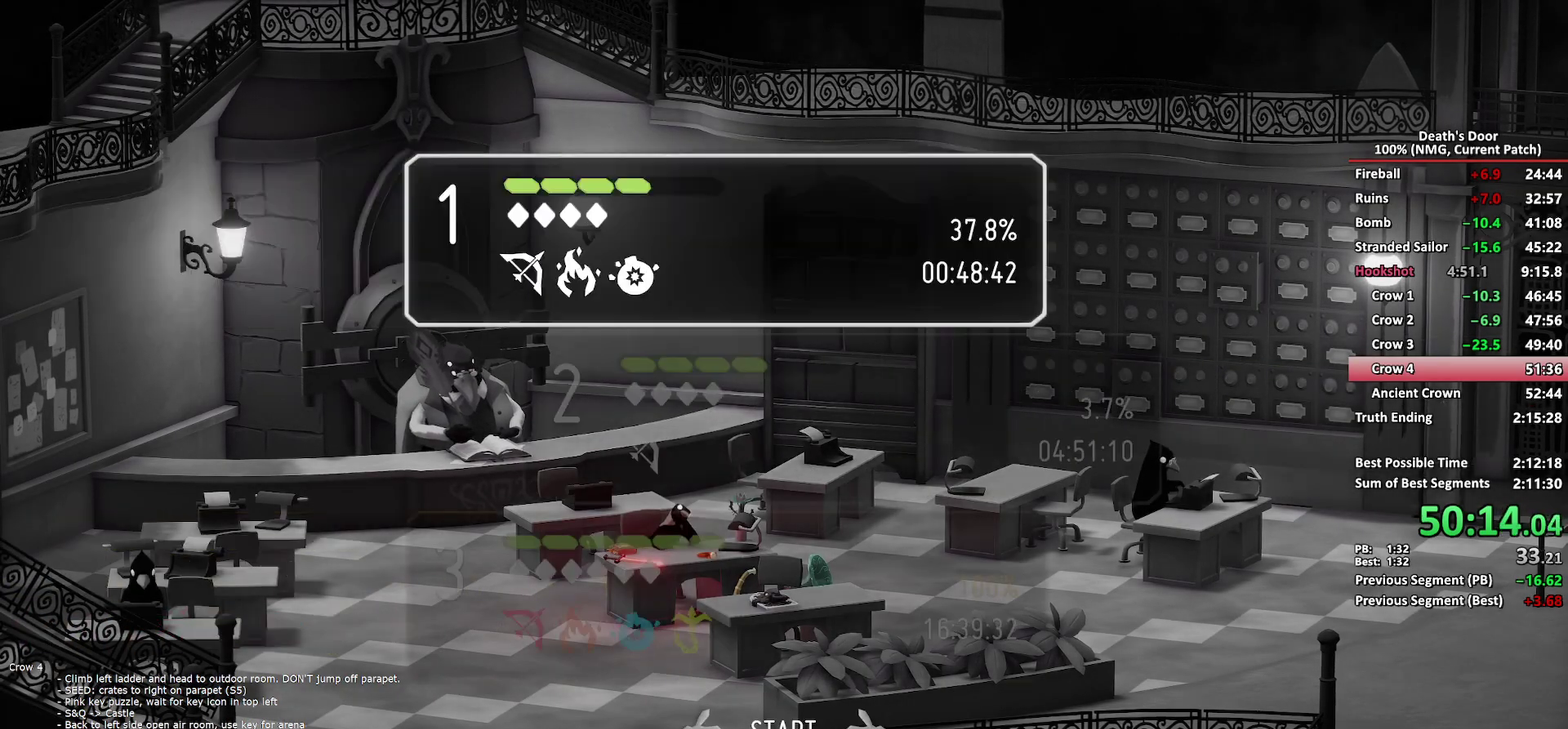
{"buttons": [], "left_stick": "center", "right_stick": "center", "events": []}
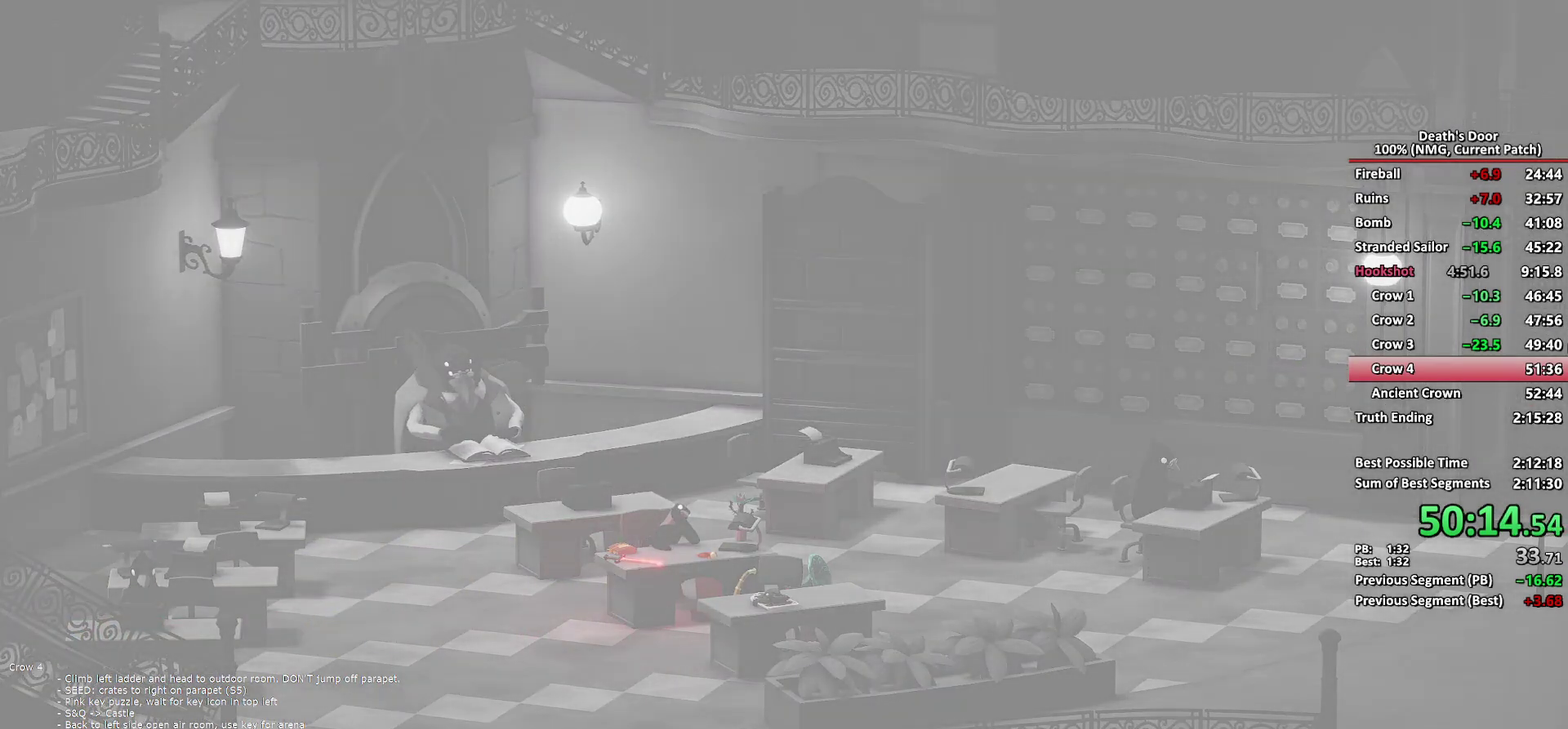
{"buttons": [], "left_stick": "center", "right_stick": "center", "events": []}
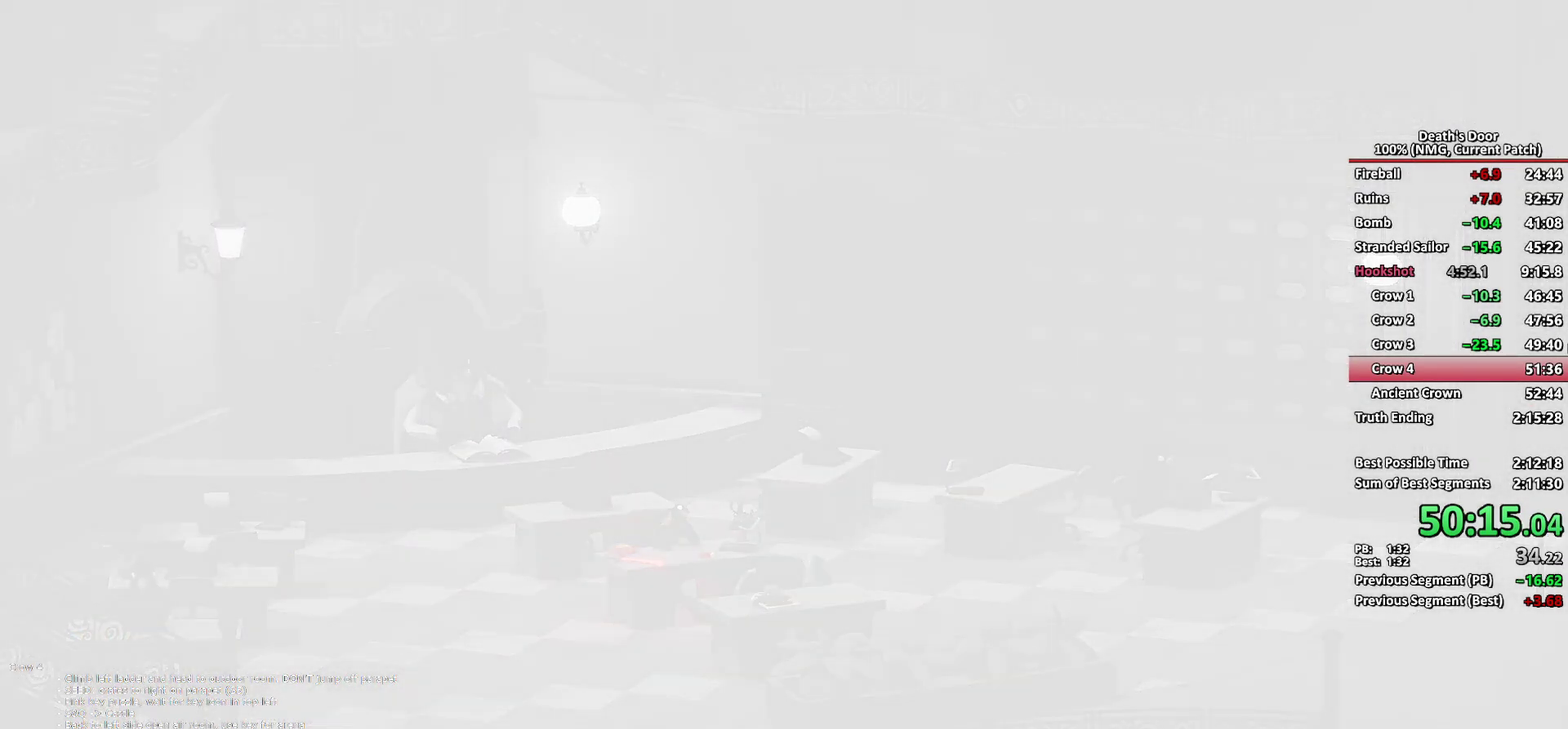
{"buttons": [], "left_stick": "center", "right_stick": "center", "events": []}
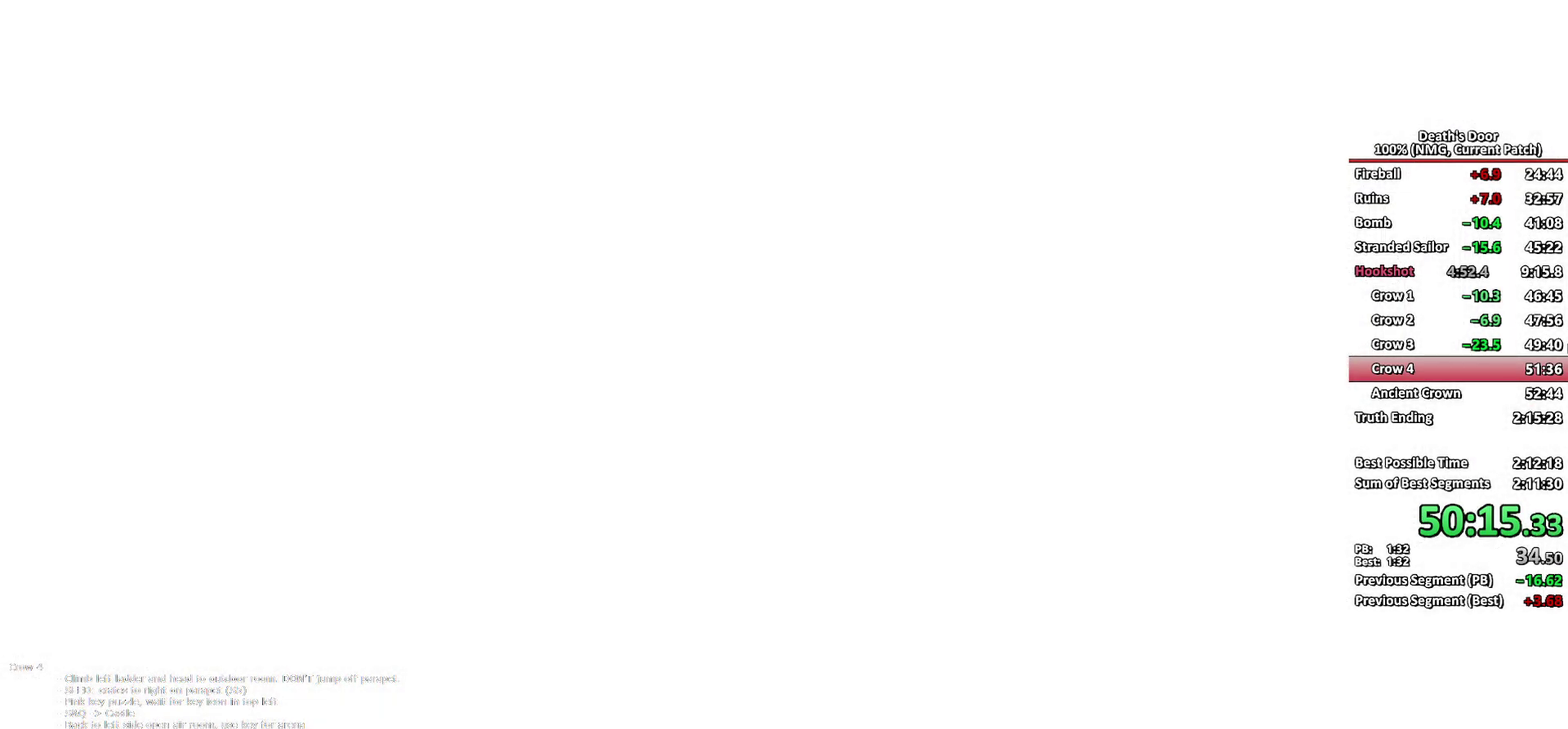
{"buttons": [], "left_stick": "center", "right_stick": "center", "events": []}
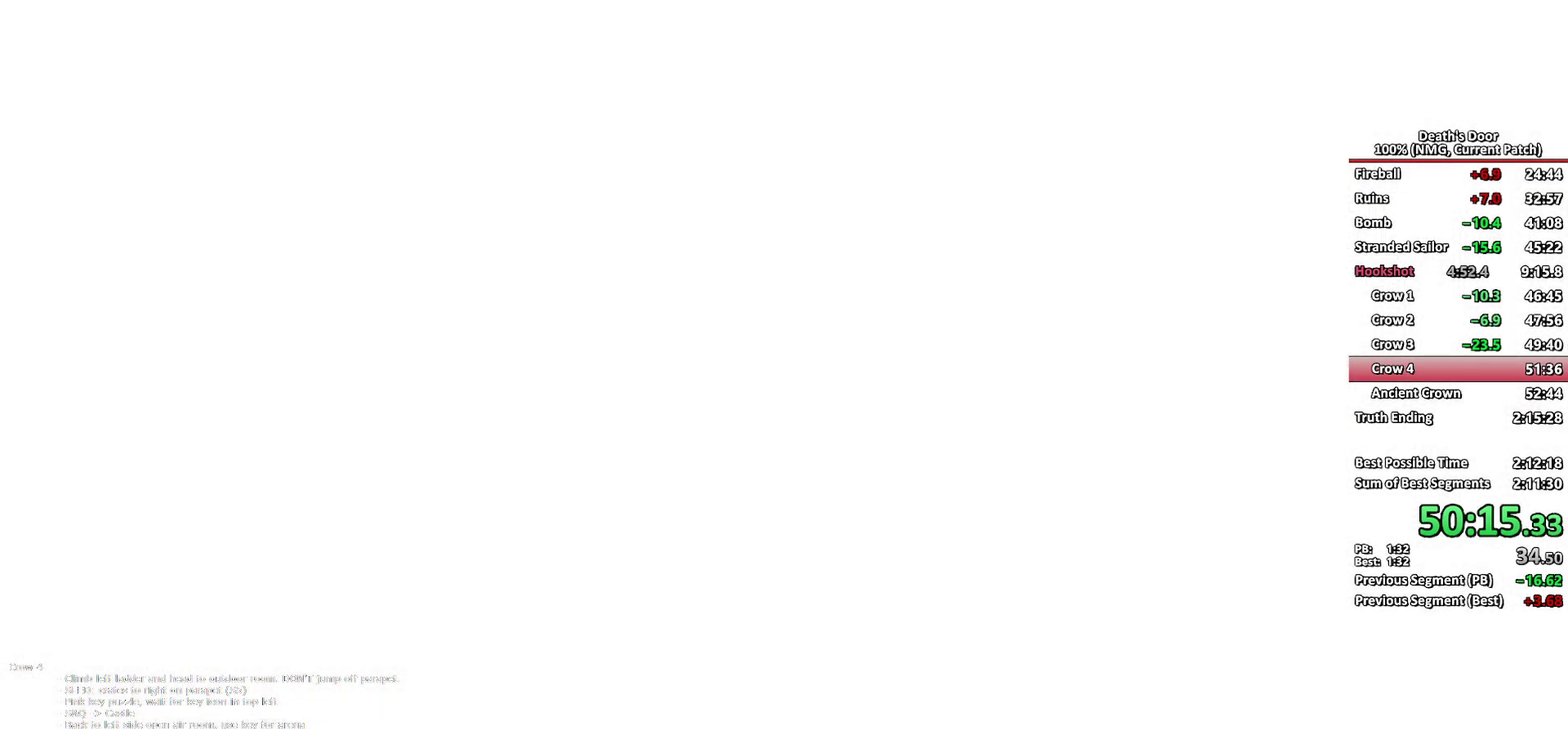
{"buttons": [], "left_stick": "center", "right_stick": "center", "events": []}
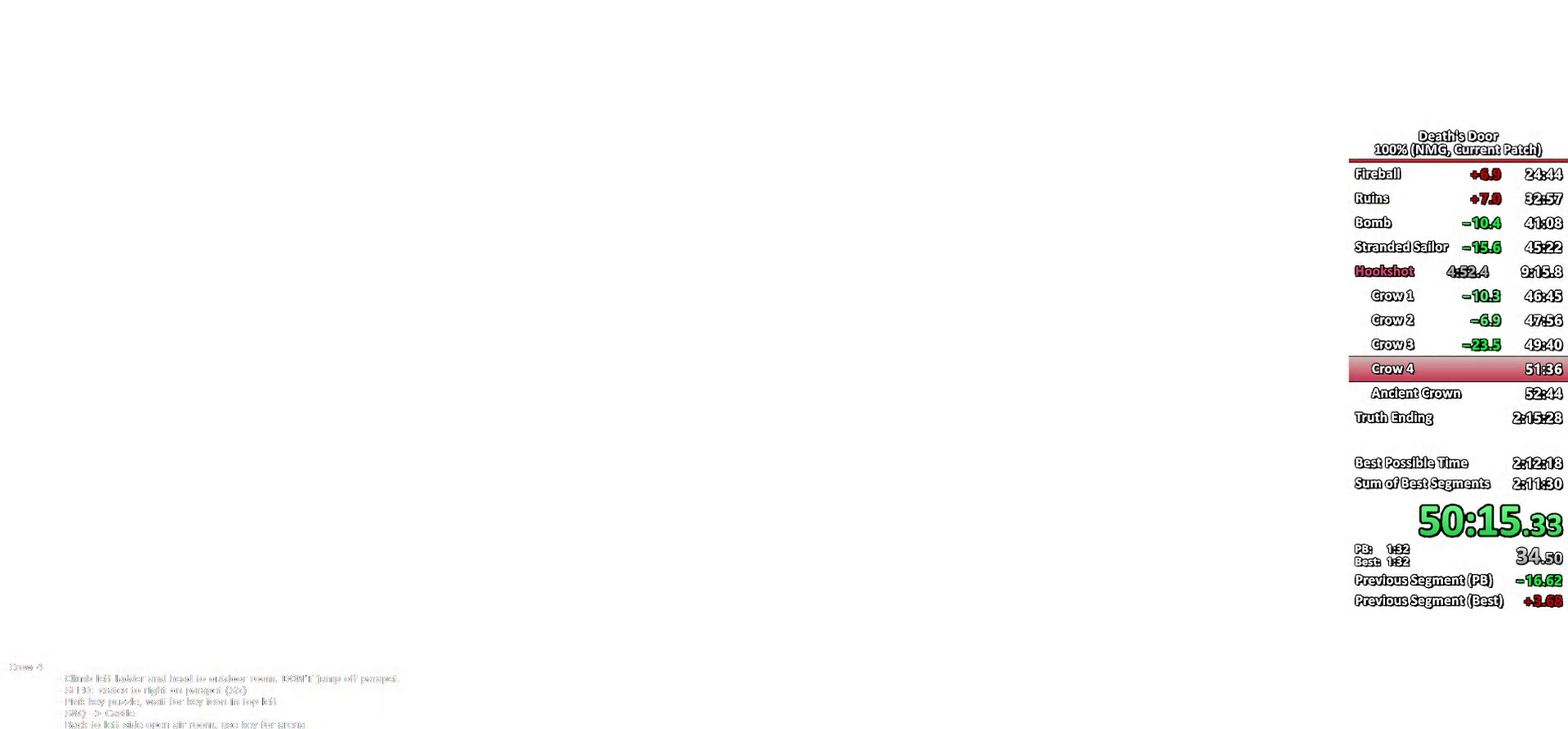
{"buttons": [], "left_stick": "center", "right_stick": "center", "events": []}